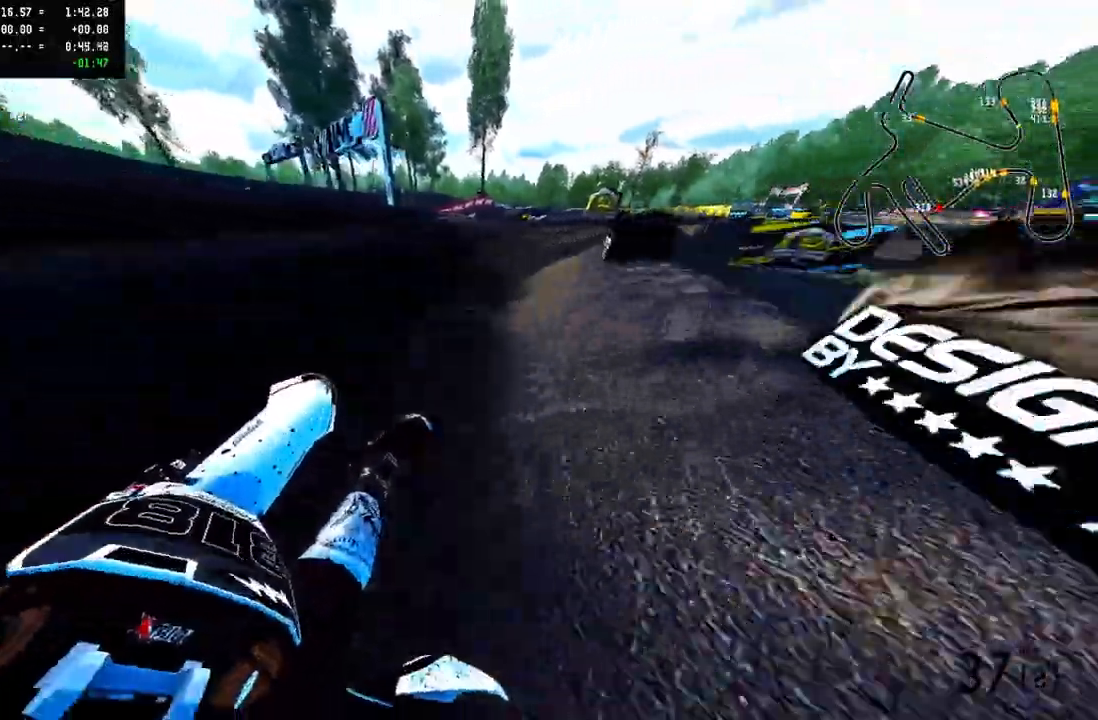
Gameplay with a controller (PlayStation layout); each line is a JSON object with the inputs held at the frame after it (dt_ms = milliseconds from this image to that frame). "events" lists button and stick changes between this image and that frame as [ms after this image, input, new state], when the widget could be followed in between.
{"dt_ms": 500, "buttons": [], "left_stick": "up-right", "right_stick": "up", "events": [[67, "right_stick", "up"], [117, "R2", "up"], [300, "R2", "down"], [417, "R2", "up"]]}
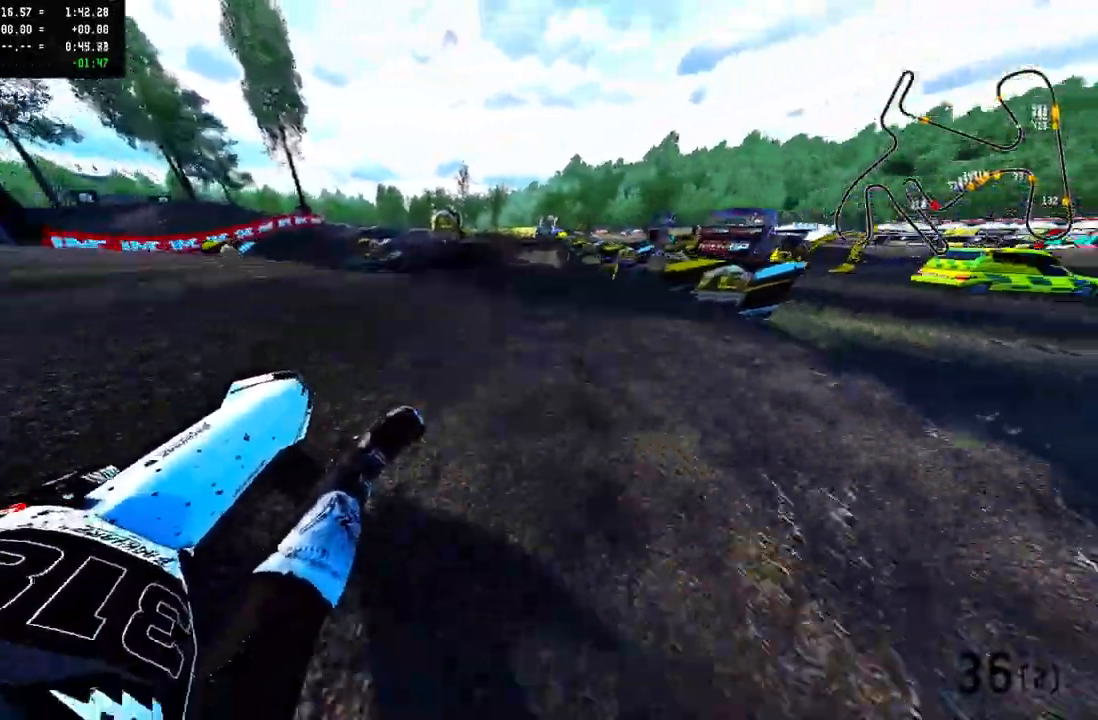
{"dt_ms": 500, "buttons": ["R2"], "left_stick": "center", "right_stick": "up", "events": [[83, "left_stick", "center"], [217, "R2", "down"], [267, "R3", "down"], [350, "R3", "up"], [383, "left_stick", "up-left"], [467, "left_stick", "center"]]}
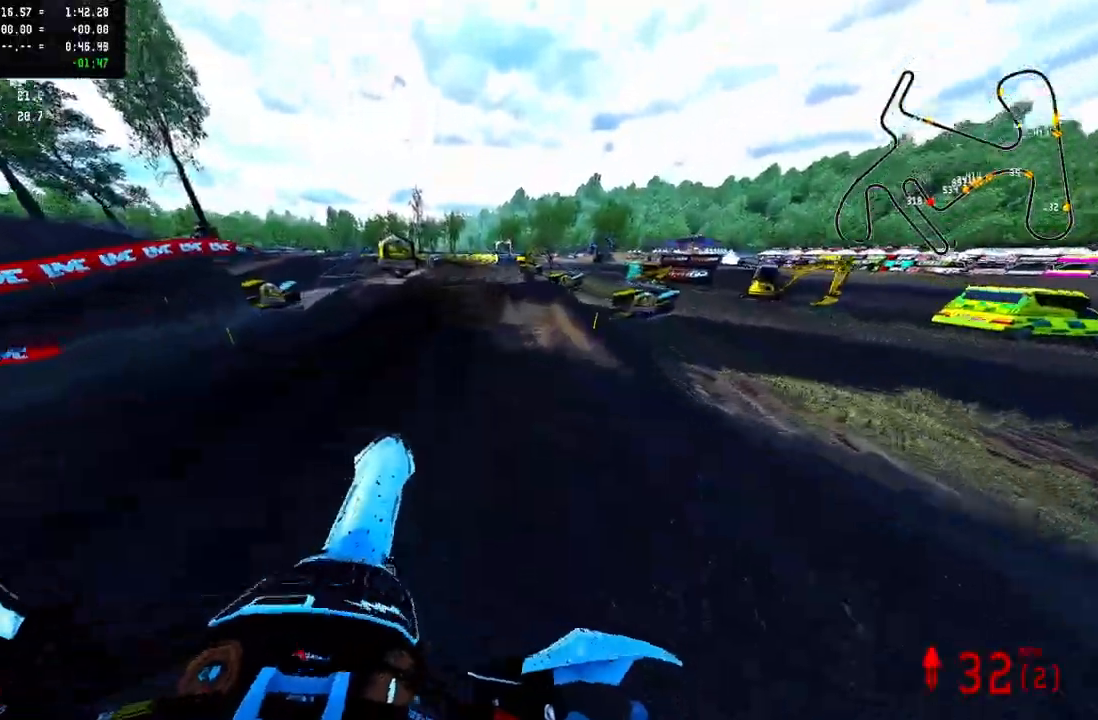
{"dt_ms": 500, "buttons": ["R2"], "left_stick": "center", "right_stick": "up", "events": []}
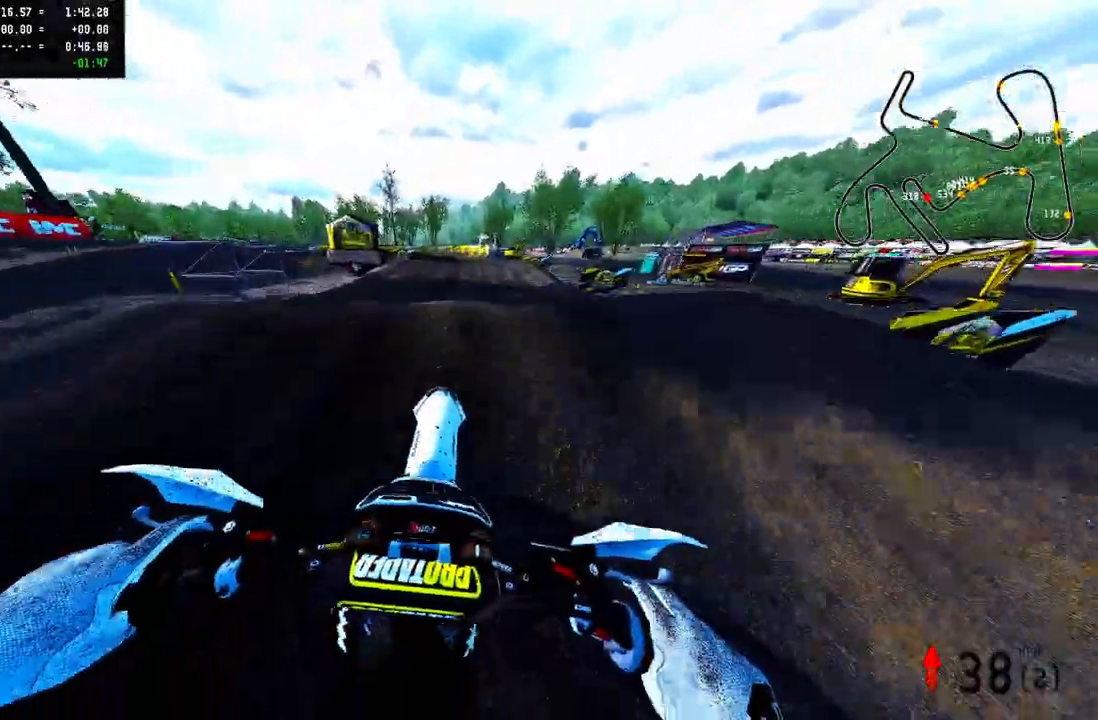
{"dt_ms": 500, "buttons": [], "left_stick": "center", "right_stick": "center", "events": [[333, "R2", "up"], [433, "right_stick", "center"]]}
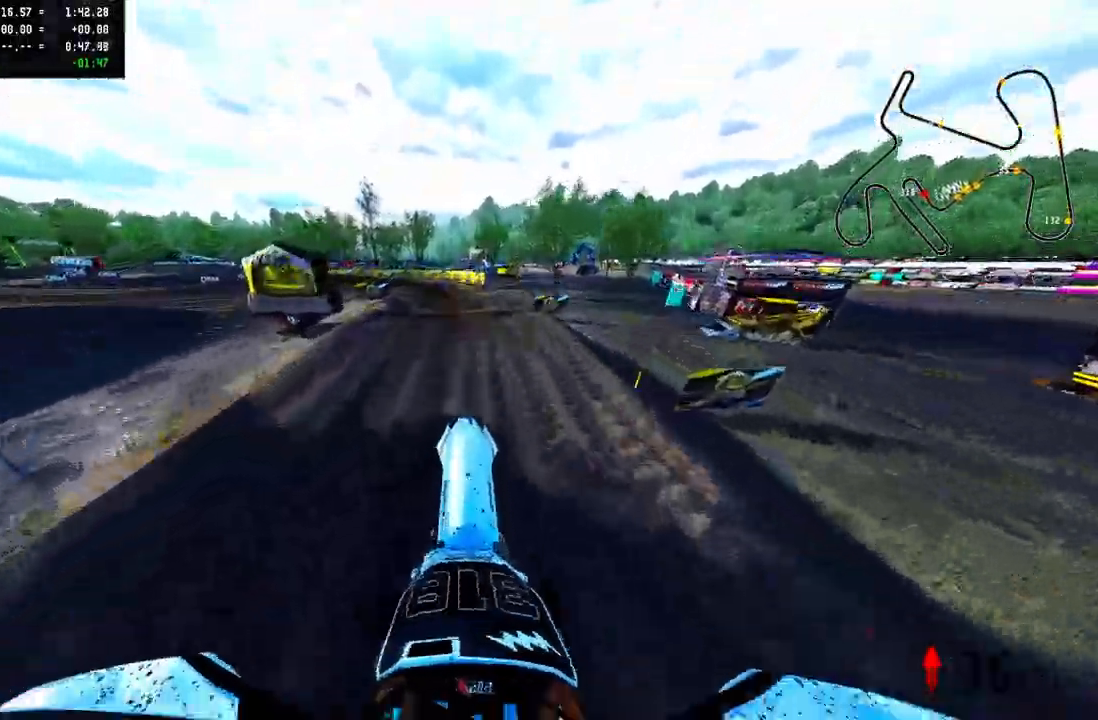
{"dt_ms": 500, "buttons": ["R2"], "left_stick": "up-left", "right_stick": "up", "events": [[100, "left_stick", "up-left"], [150, "right_stick", "up"], [417, "R2", "down"]]}
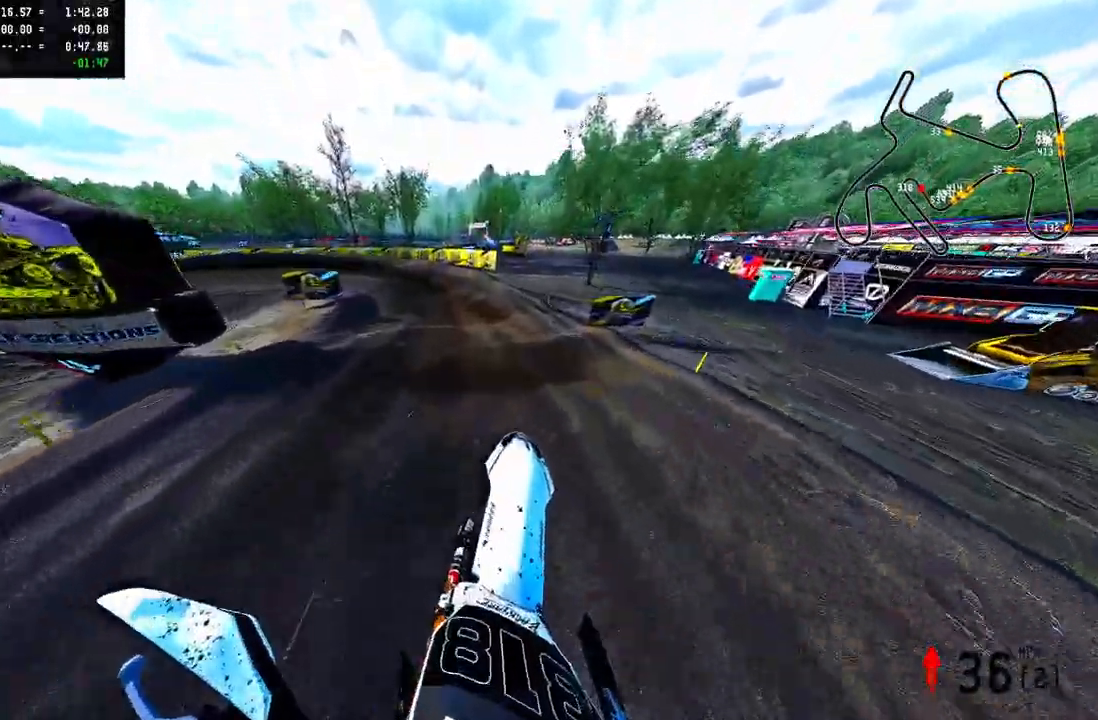
{"dt_ms": 500, "buttons": ["R2"], "left_stick": "up-left", "right_stick": "center", "events": [[233, "right_stick", "center"]]}
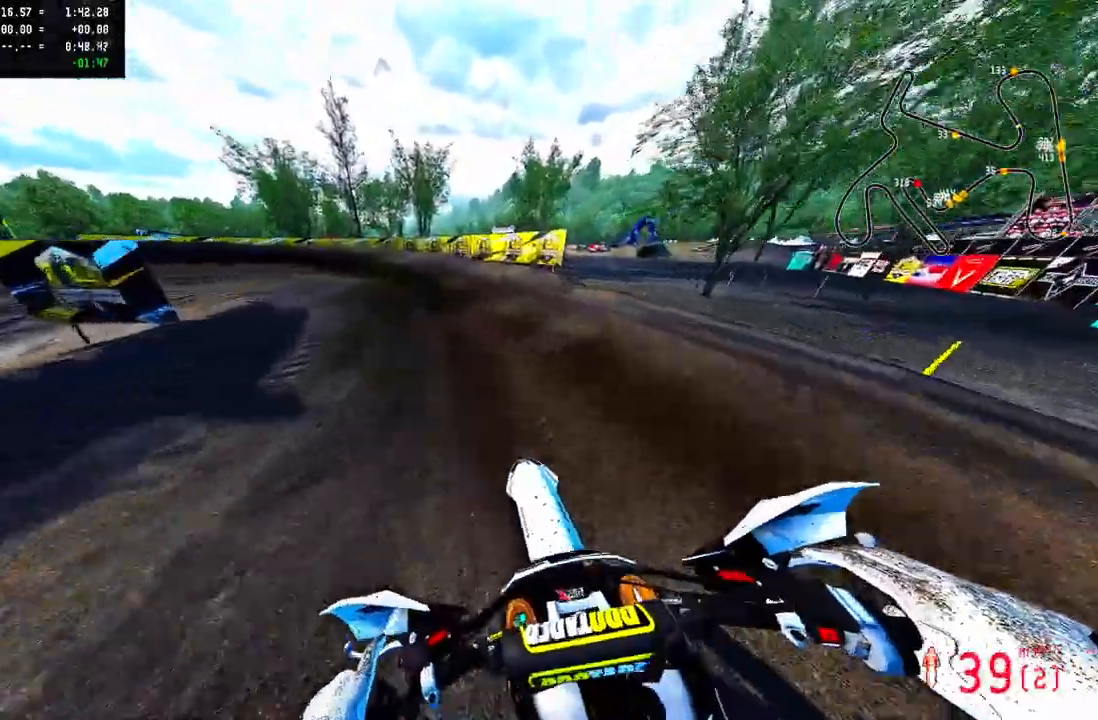
{"dt_ms": 500, "buttons": [], "left_stick": "up-left", "right_stick": "up-right", "events": [[150, "R3", "down"], [250, "R2", "up"], [250, "R3", "up"], [300, "right_stick", "up-right"], [350, "R2", "down"], [450, "R2", "up"]]}
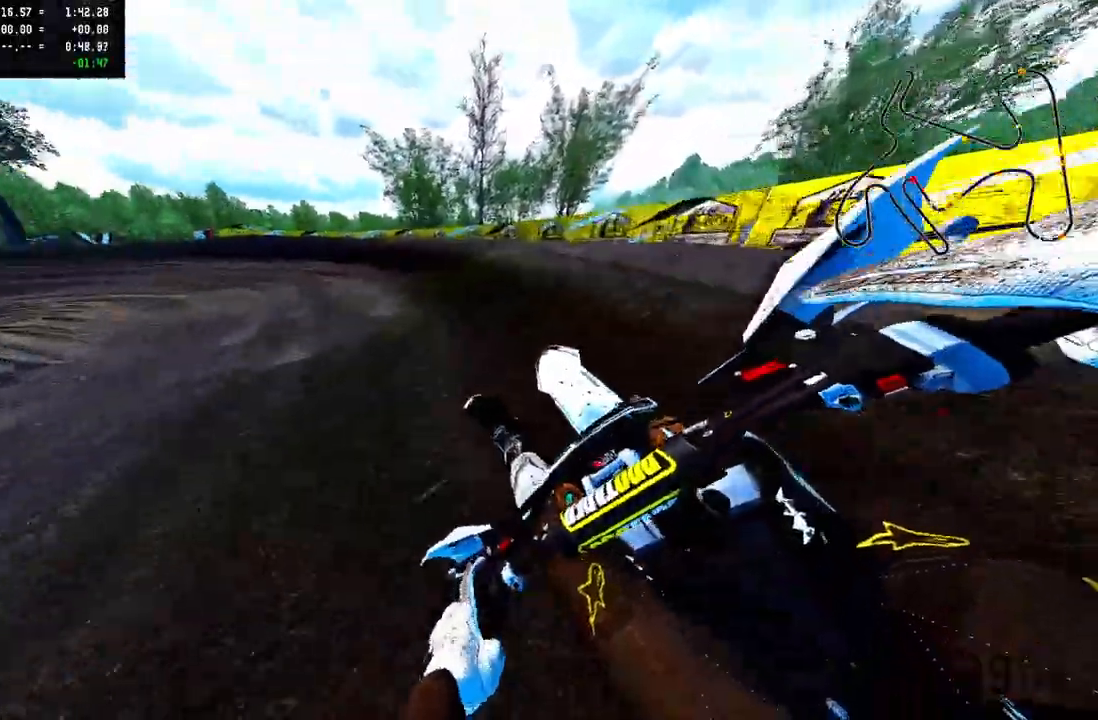
{"dt_ms": 500, "buttons": [], "left_stick": "up-left", "right_stick": "up-right", "events": [[17, "R2", "down"], [150, "R2", "up"]]}
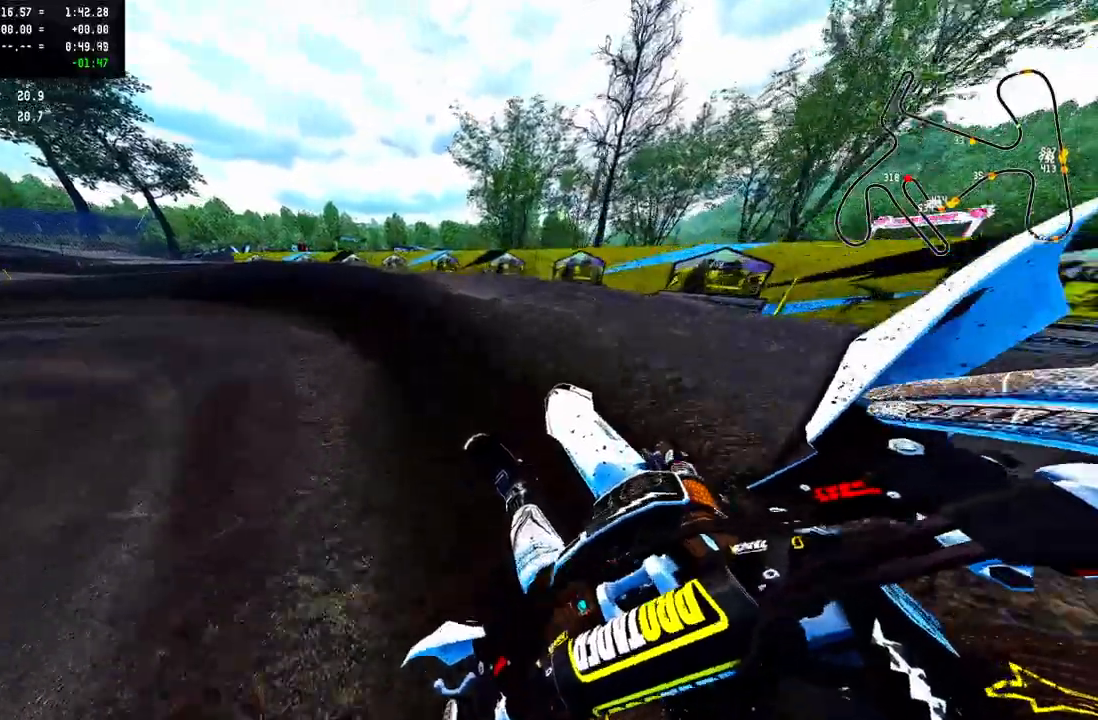
{"dt_ms": 500, "buttons": [], "left_stick": "up-left", "right_stick": "up-right", "events": []}
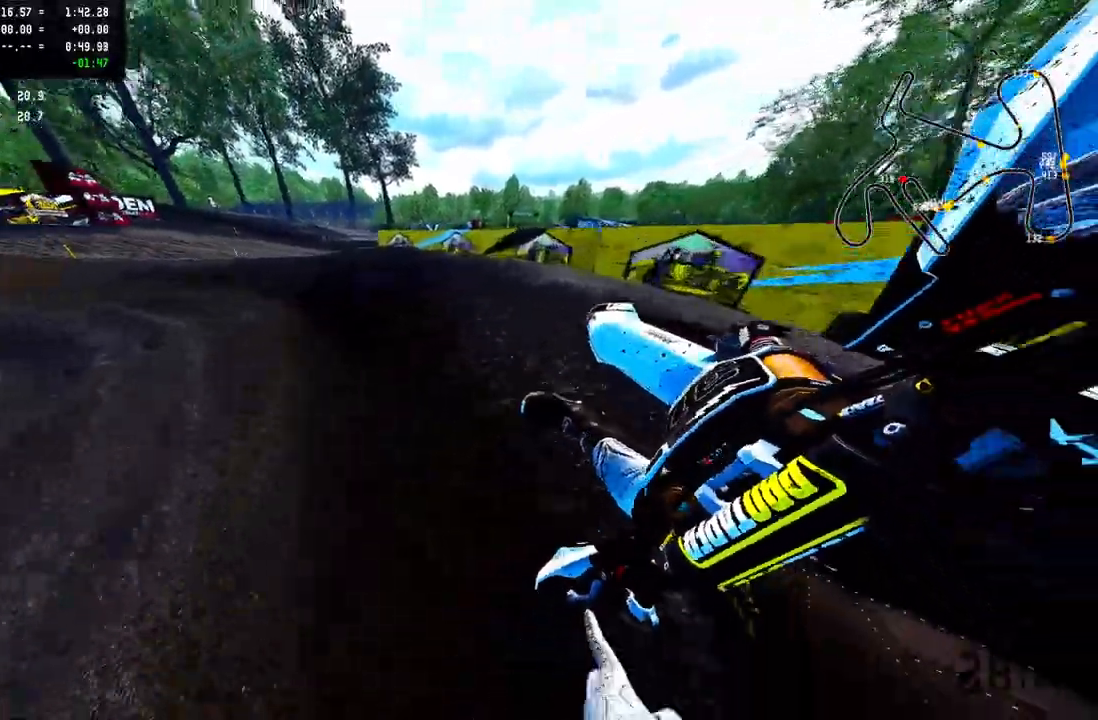
{"dt_ms": 500, "buttons": [], "left_stick": "center", "right_stick": "center", "events": [[483, "right_stick", "center"], [500, "left_stick", "center"]]}
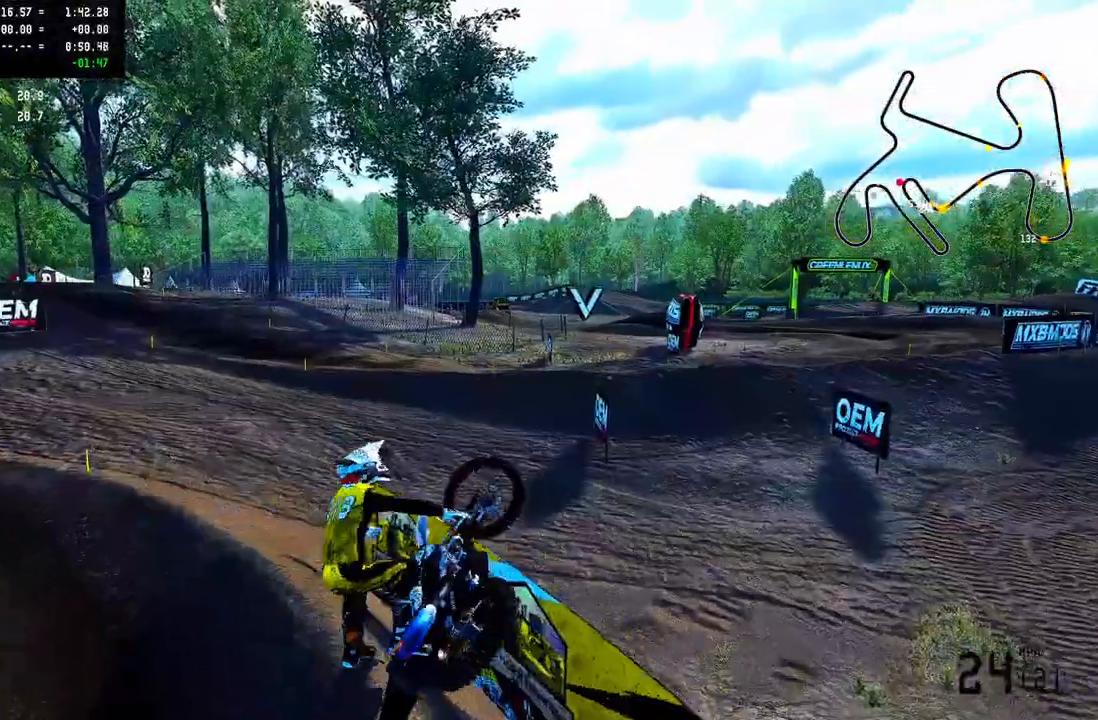
{"dt_ms": 500, "buttons": [], "left_stick": "center", "right_stick": "center", "events": []}
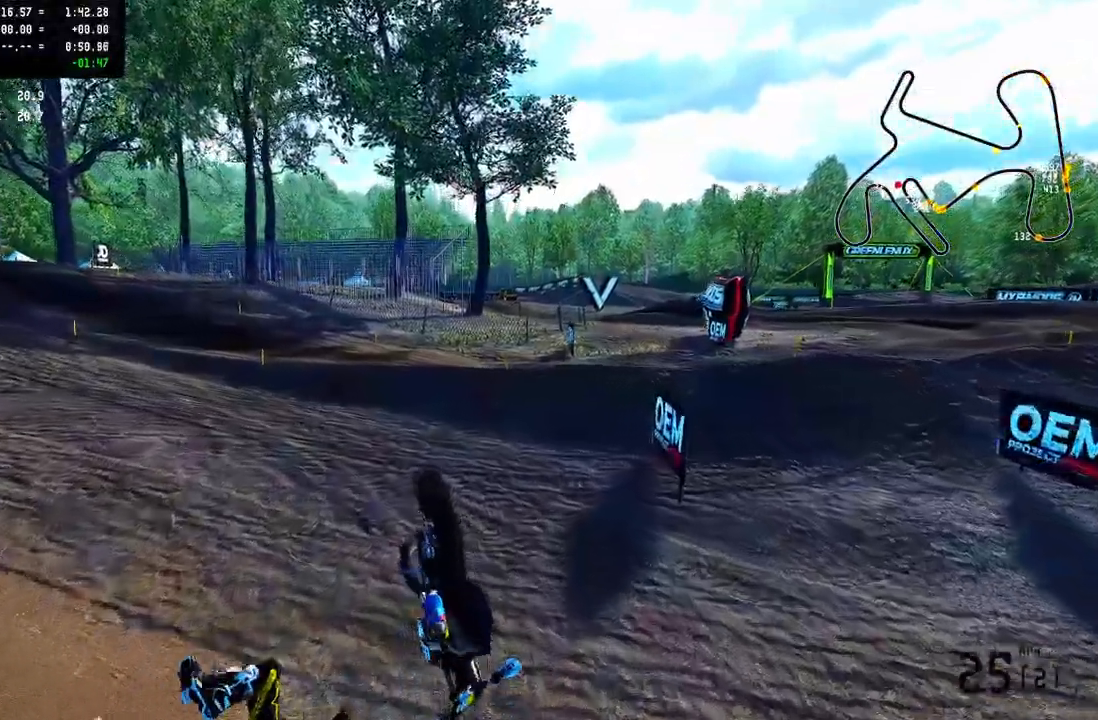
{"dt_ms": 500, "buttons": [], "left_stick": "center", "right_stick": "center", "events": []}
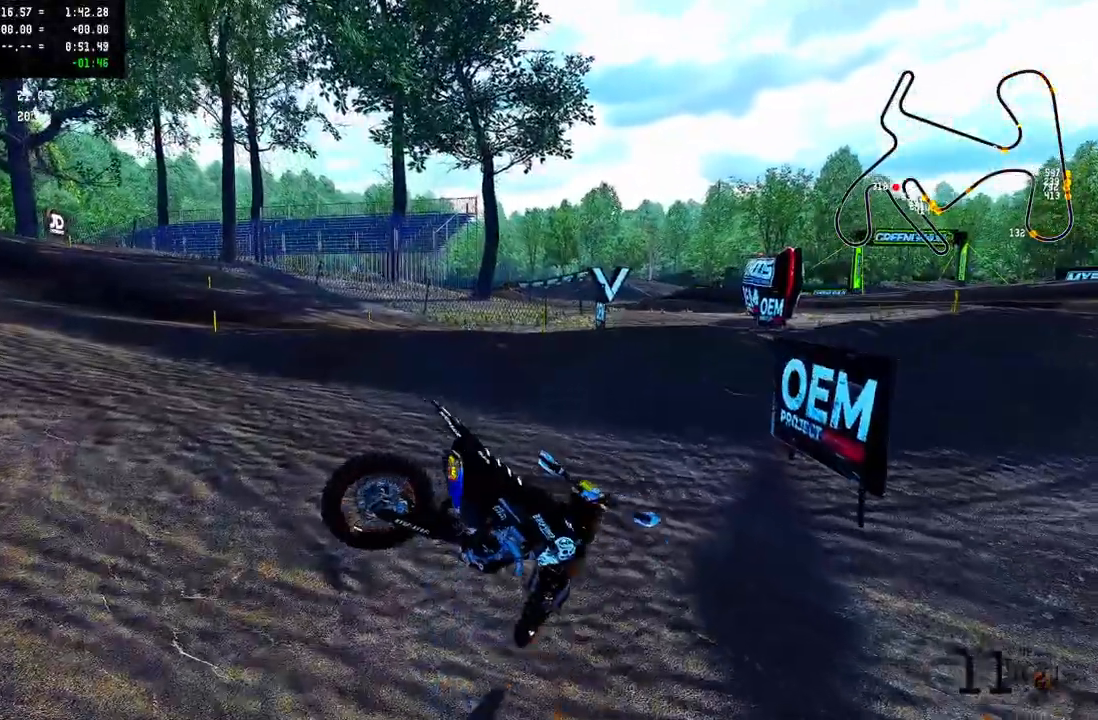
{"dt_ms": 500, "buttons": [], "left_stick": "center", "right_stick": "center", "events": []}
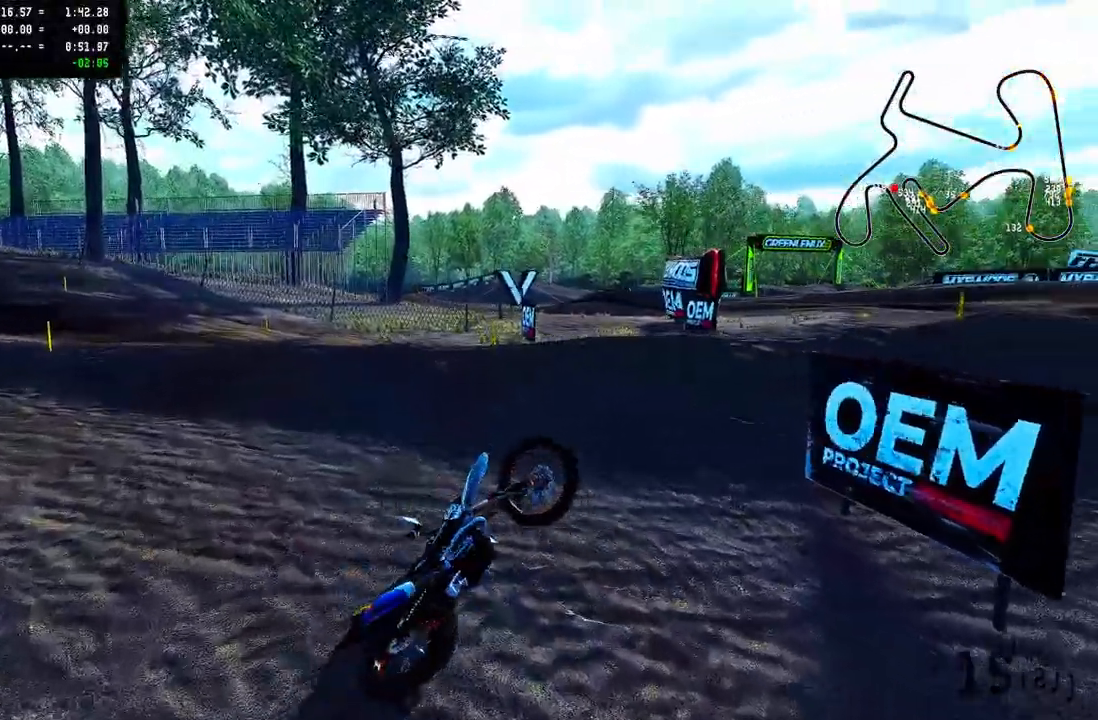
{"dt_ms": 500, "buttons": ["SELECT"], "left_stick": "center", "right_stick": "center", "events": [[467, "SELECT", "down"]]}
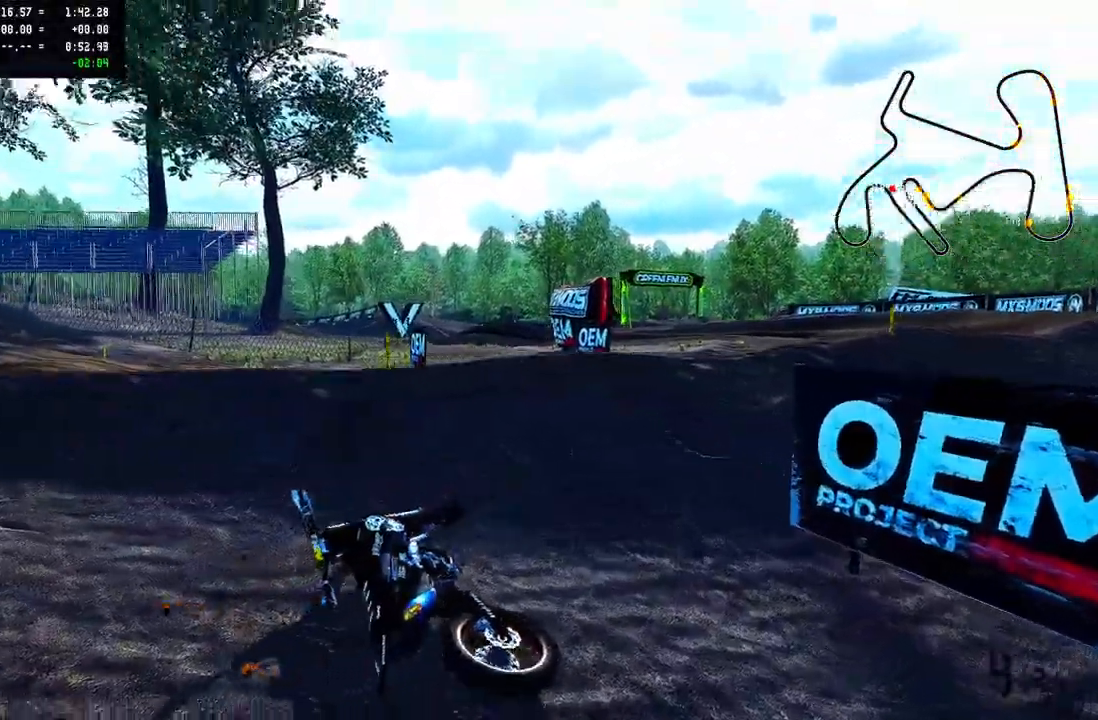
{"dt_ms": 500, "buttons": ["R2"], "left_stick": "center", "right_stick": "up", "events": [[100, "SELECT", "up"], [100, "TRIANGLE", "down"], [250, "R2", "down"], [250, "TRIANGLE", "up"], [300, "right_stick", "up"]]}
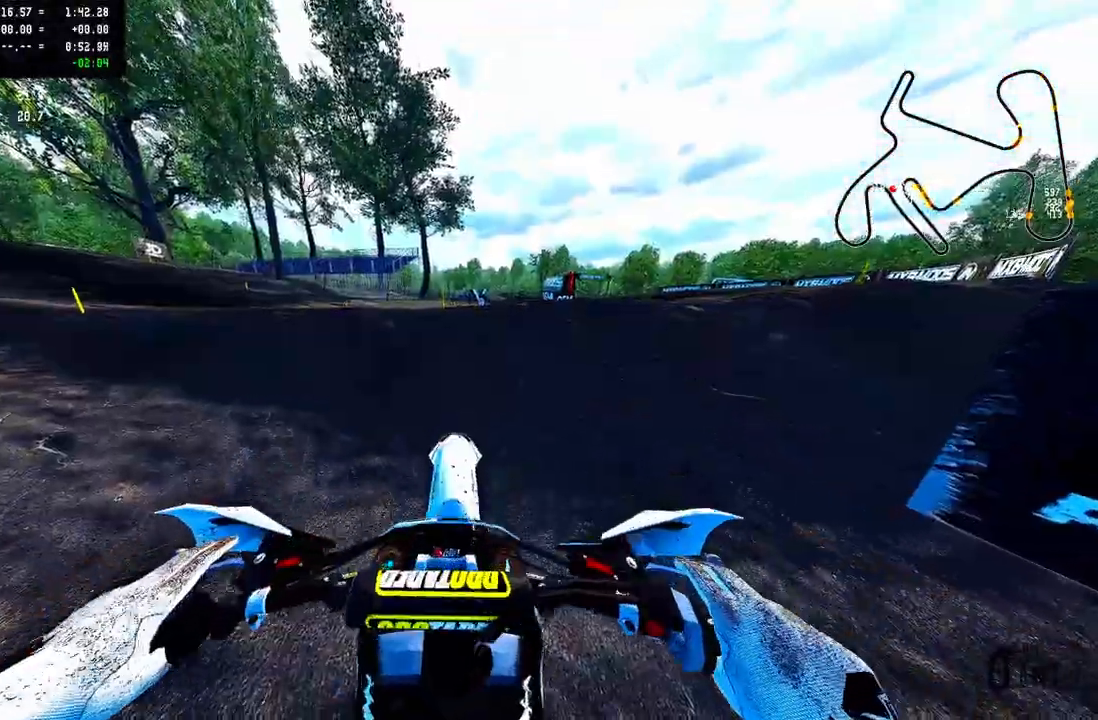
{"dt_ms": 500, "buttons": ["TRIANGLE"], "left_stick": "left", "right_stick": "up", "events": [[67, "left_stick", "left"], [317, "R2", "up"], [367, "TRIANGLE", "down"], [400, "R2", "down"], [500, "R2", "up"]]}
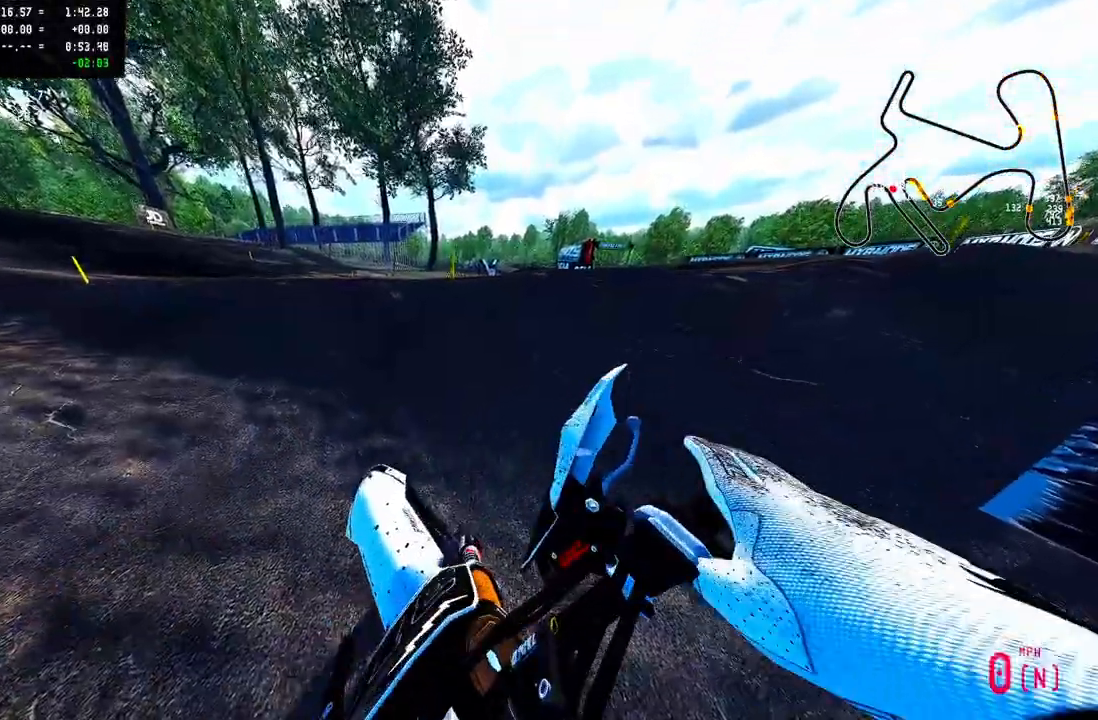
{"dt_ms": 1000, "buttons": [], "left_stick": "left", "right_stick": "up"}
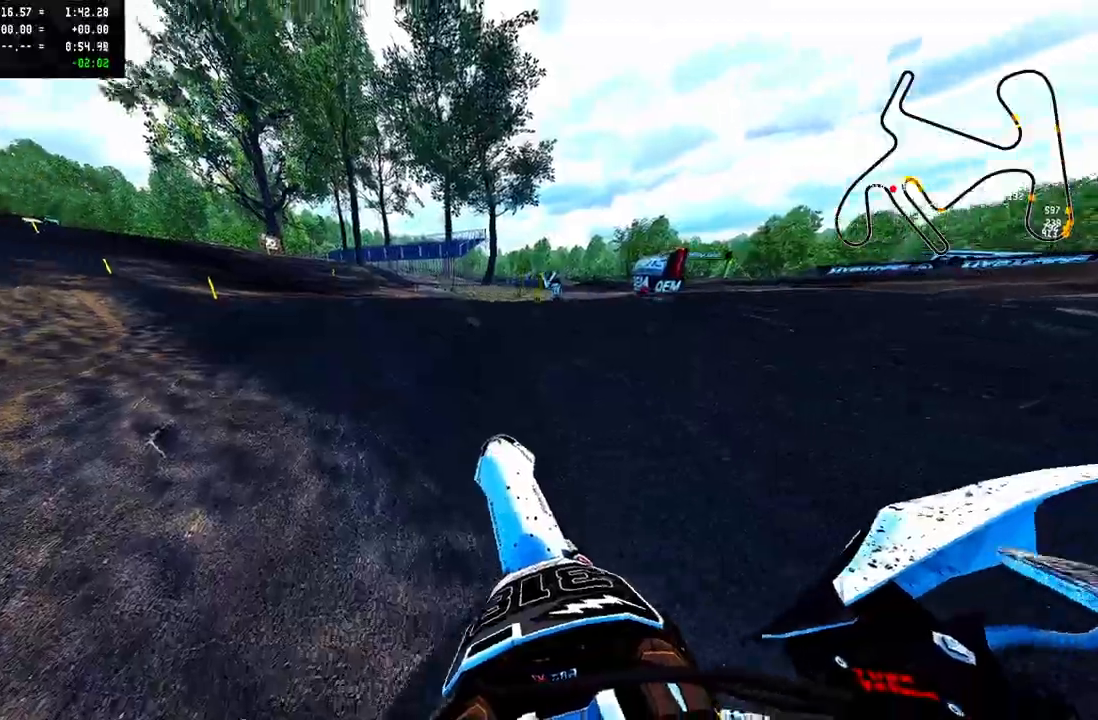
{"dt_ms": 500, "buttons": ["R2"], "left_stick": "left", "right_stick": "up", "events": [[83, "right_stick", "center"], [250, "R2", "down"], [367, "R2", "up"], [367, "right_stick", "up"], [433, "R2", "down"]]}
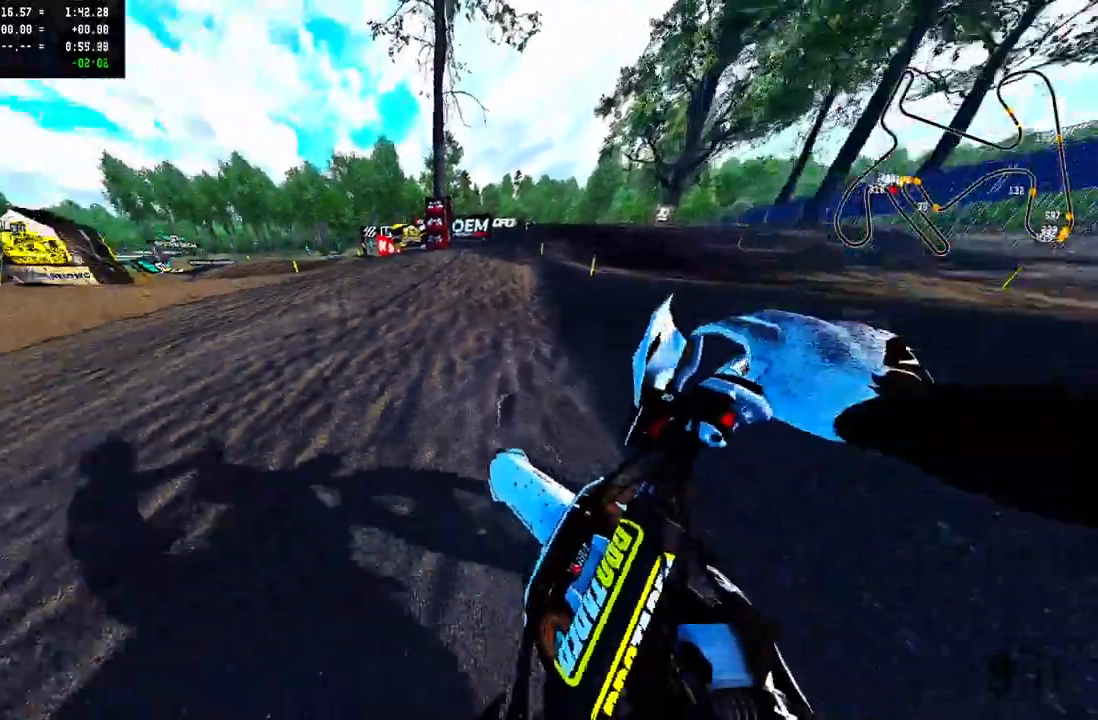
{"dt_ms": 500, "buttons": ["R2"], "left_stick": "left", "right_stick": "up", "events": [[50, "R2", "up"], [133, "R2", "down"], [233, "R2", "up"], [283, "R2", "down"]]}
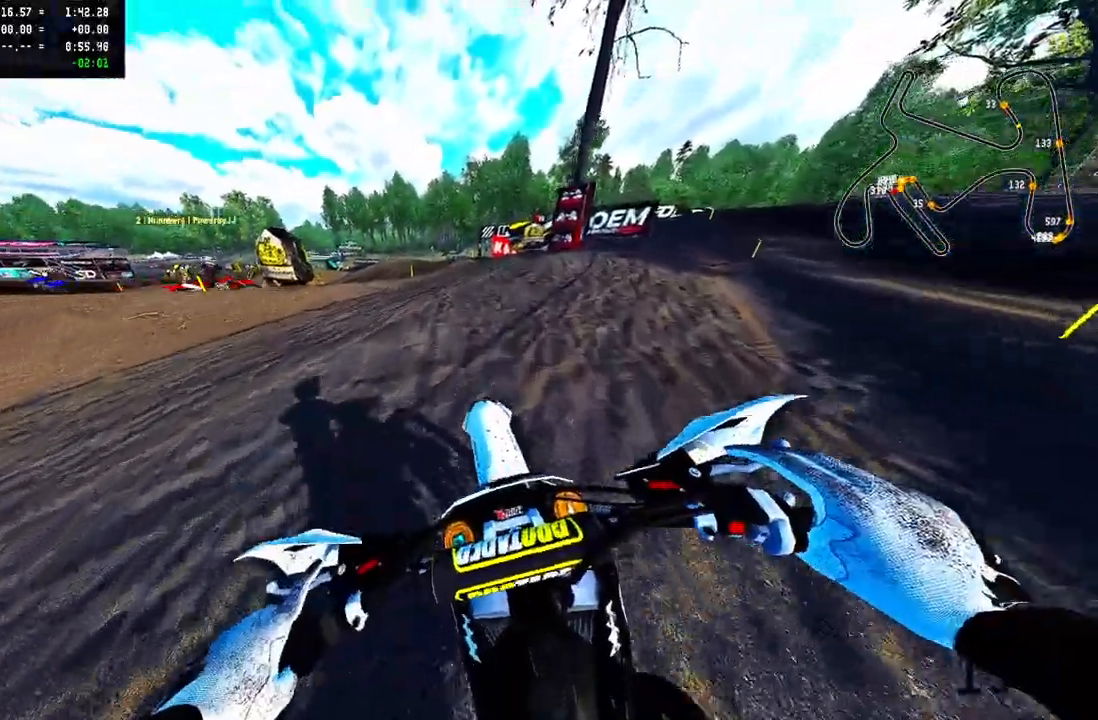
{"dt_ms": 500, "buttons": ["R2"], "left_stick": "left", "right_stick": "up", "events": []}
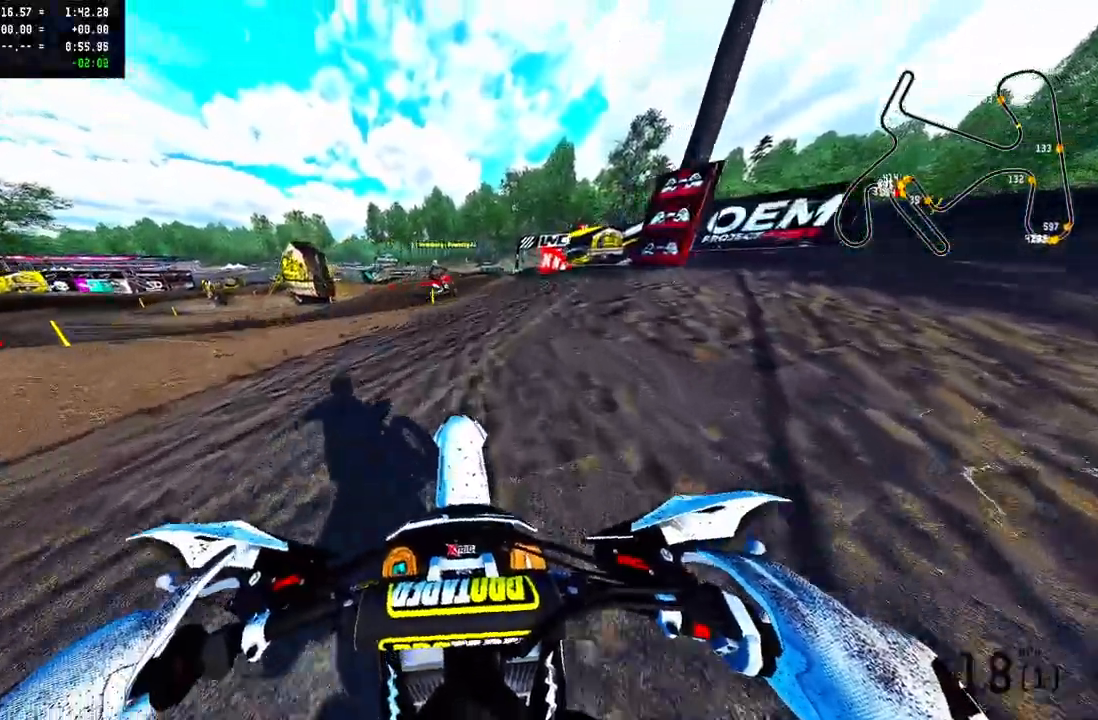
{"dt_ms": 500, "buttons": ["CROSS", "R2"], "left_stick": "up", "right_stick": "up", "events": [[83, "left_stick", "center"], [117, "CROSS", "down"], [233, "left_stick", "up"], [267, "R2", "up"], [467, "R2", "down"]]}
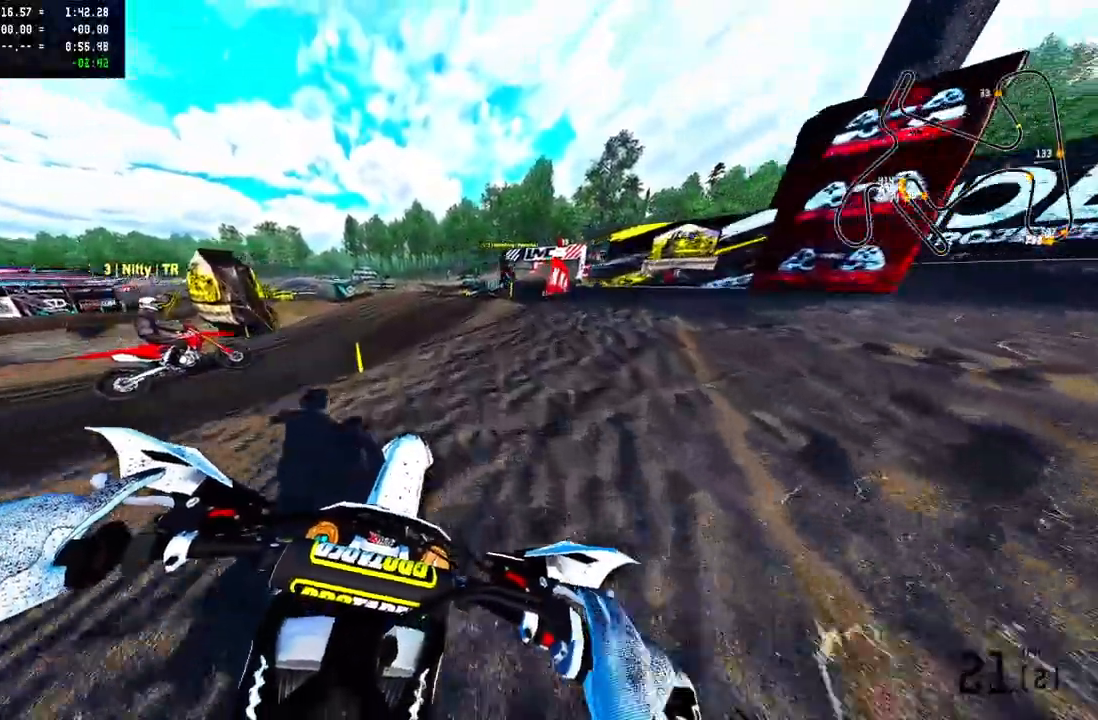
{"dt_ms": 500, "buttons": ["CROSS", "R2"], "left_stick": "up", "right_stick": "up", "events": [[233, "R2", "up"], [317, "R2", "down"], [417, "R3", "down"], [483, "R3", "up"]]}
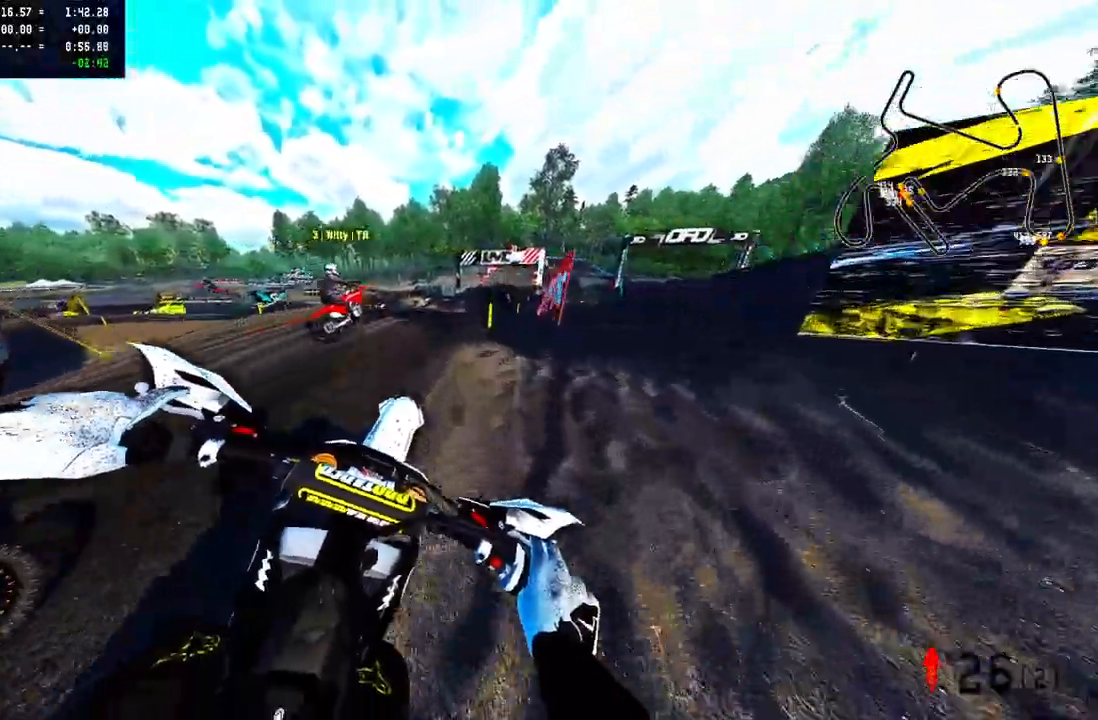
{"dt_ms": 500, "buttons": ["CROSS"], "left_stick": "up", "right_stick": "up"}
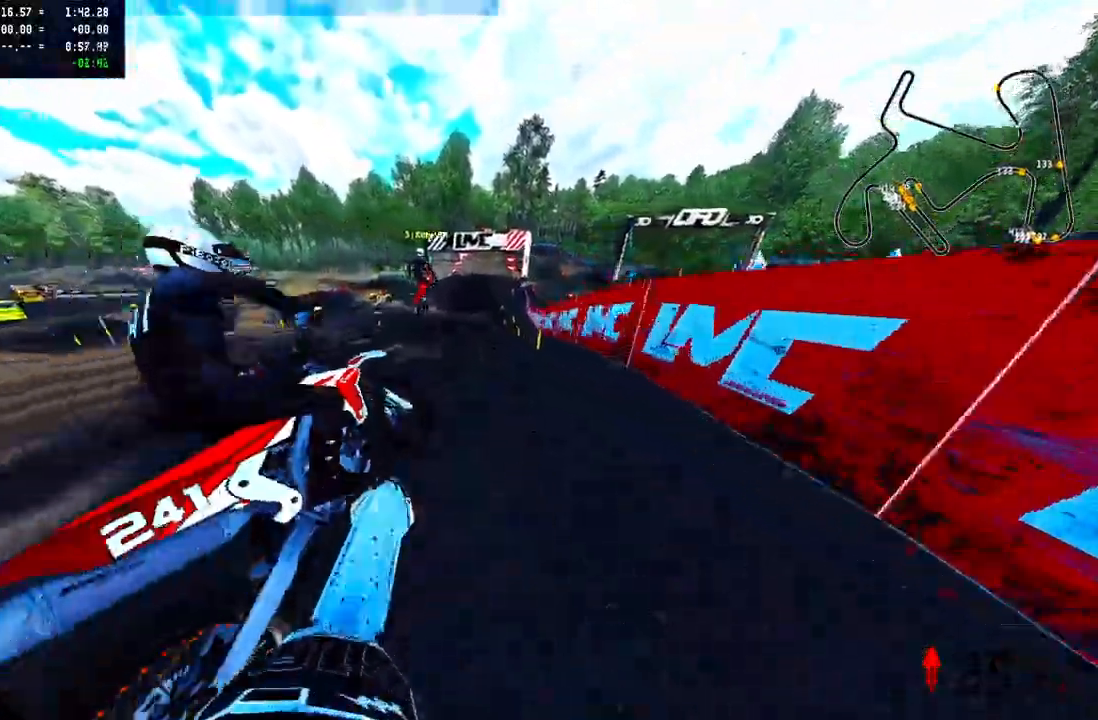
{"dt_ms": 500, "buttons": ["CROSS", "R2"], "left_stick": "up", "right_stick": "up", "events": [[100, "R2", "down"], [367, "R2", "up"], [450, "R2", "down"]]}
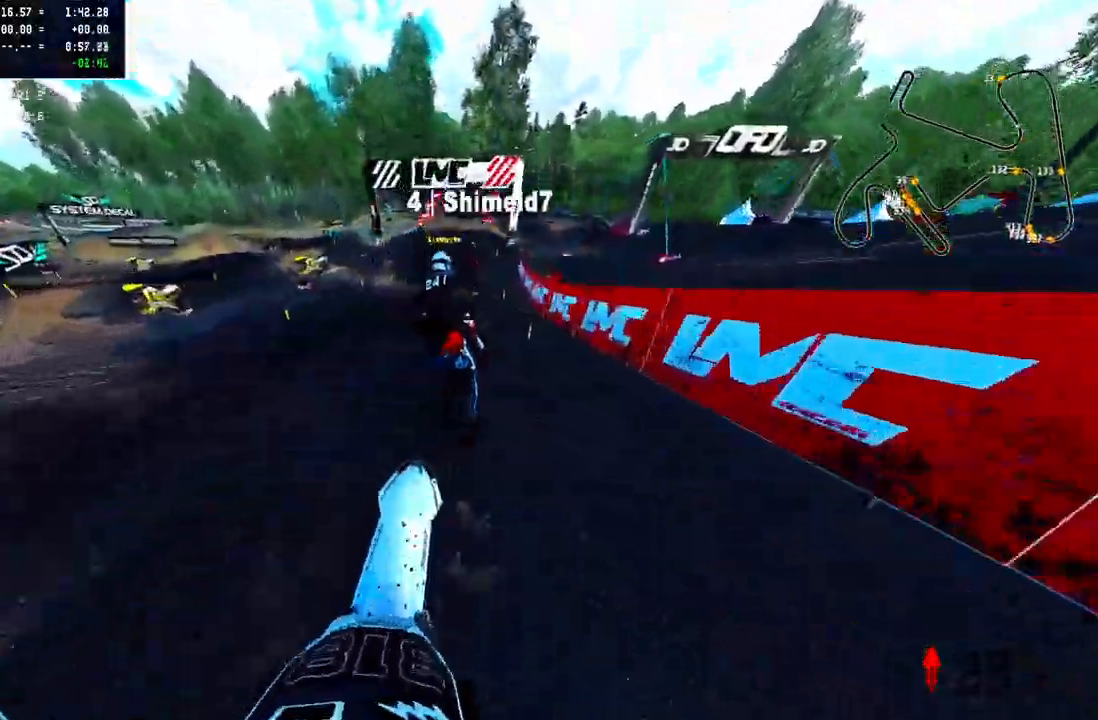
{"dt_ms": 500, "buttons": ["CROSS", "R2"], "left_stick": "up", "right_stick": "center", "events": [[300, "right_stick", "center"]]}
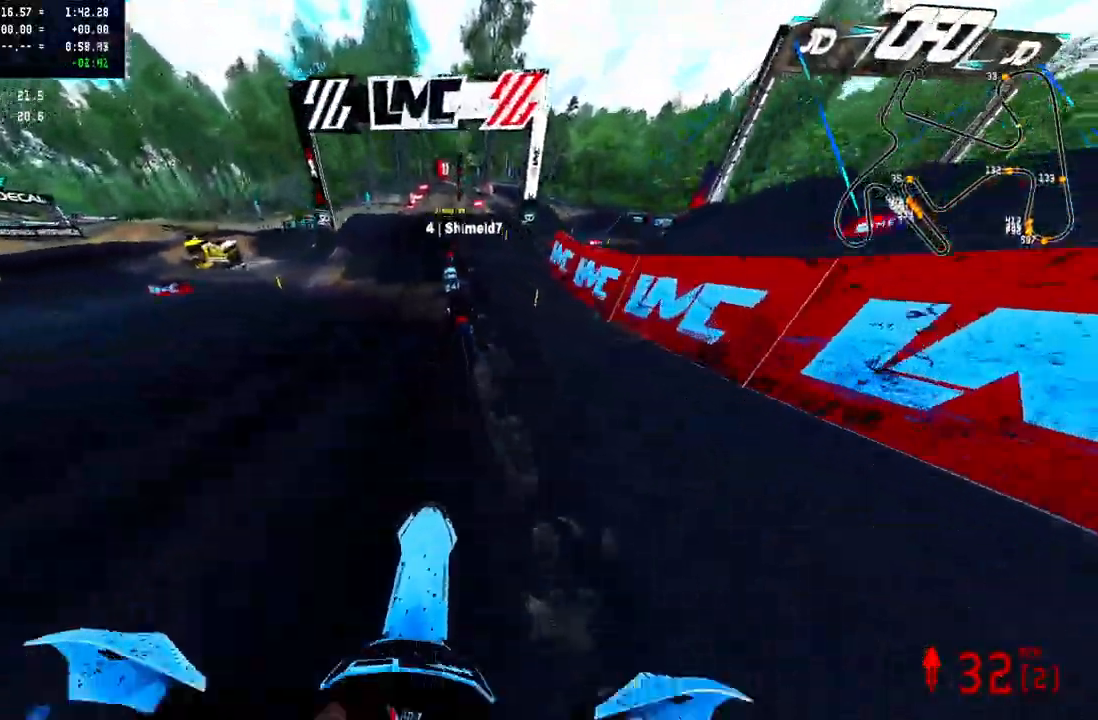
{"dt_ms": 500, "buttons": ["CROSS", "R2"], "left_stick": "up", "right_stick": "center", "events": []}
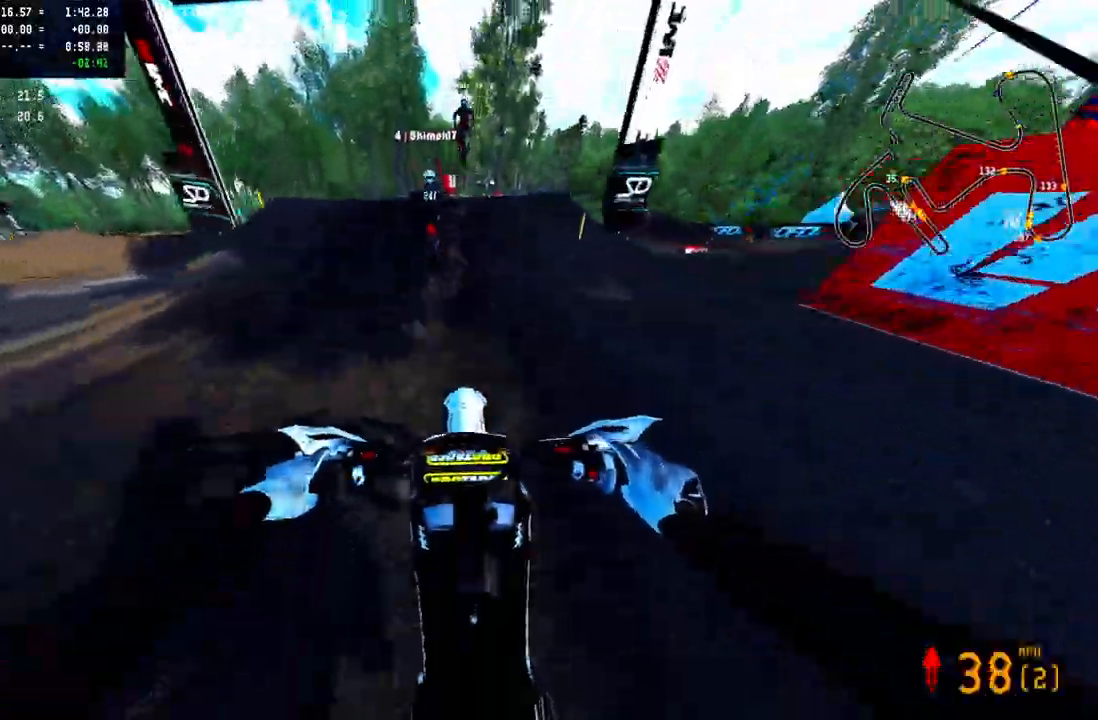
{"dt_ms": 500, "buttons": [], "left_stick": "center", "right_stick": "center", "events": [[167, "right_stick", "up"], [317, "R3", "down"], [383, "left_stick", "center"], [400, "R2", "up"], [400, "R3", "up"], [433, "CROSS", "up"], [467, "right_stick", "center"]]}
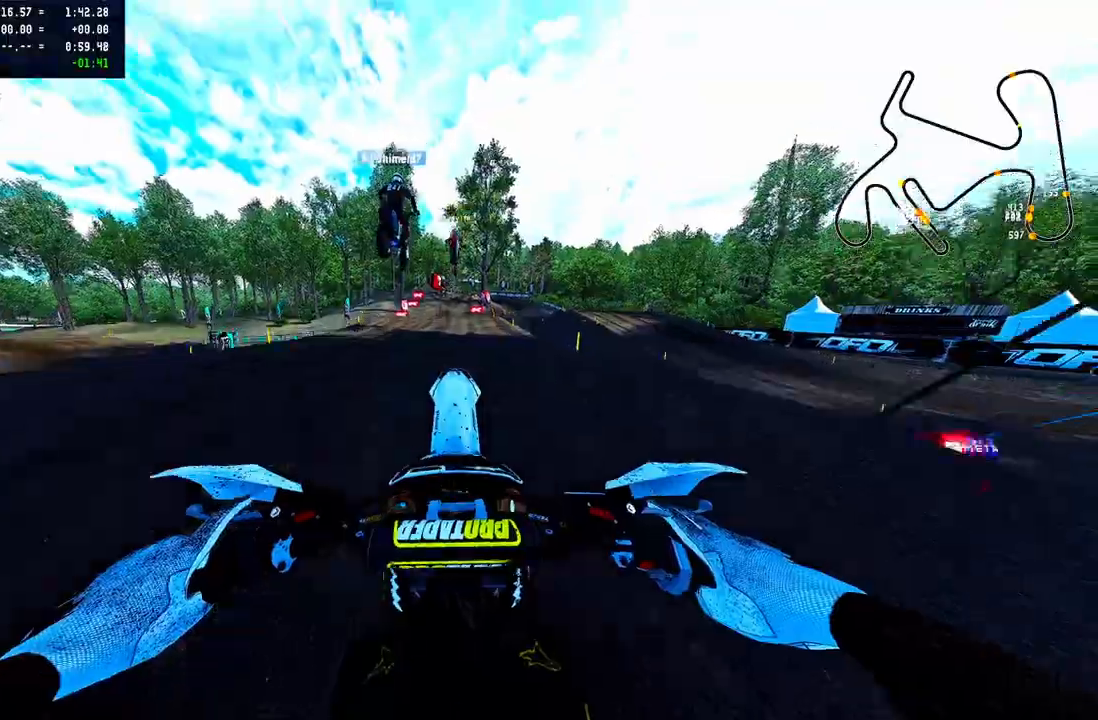
{"dt_ms": 500, "buttons": ["R2"], "left_stick": "center", "right_stick": "down-left", "events": [[300, "R2", "down"], [333, "R3", "down"], [417, "R3", "up"], [483, "right_stick", "down-left"]]}
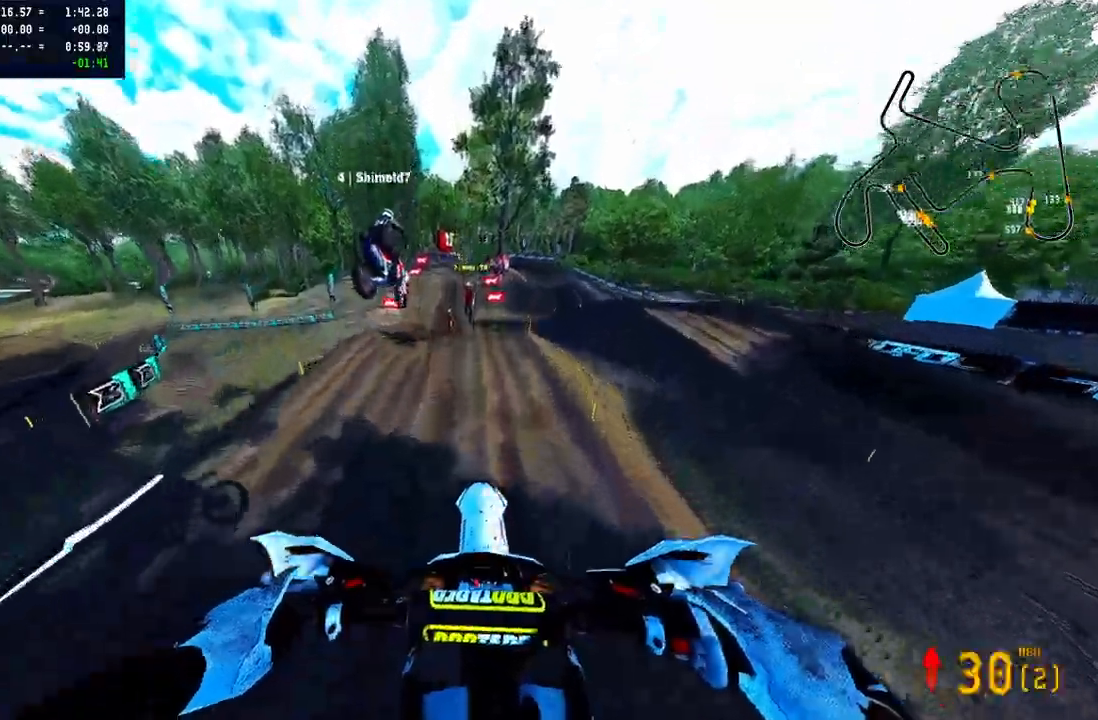
{"dt_ms": 500, "buttons": ["R2"], "left_stick": "center", "right_stick": "up-right", "events": [[217, "right_stick", "center"], [283, "right_stick", "up-right"]]}